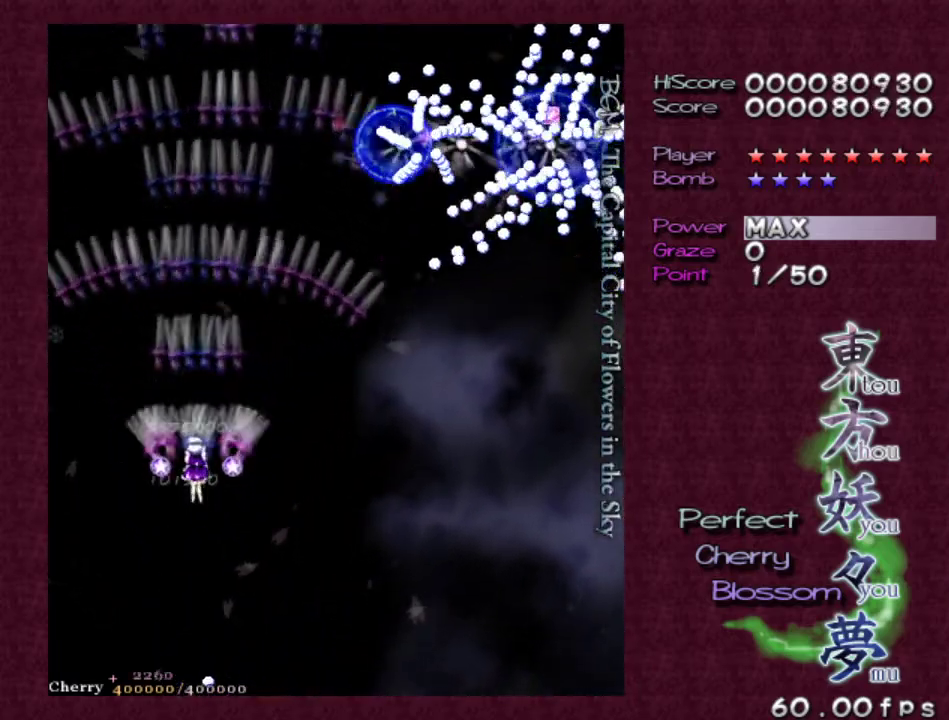
Gameplay with keyboard; each line is a JSON object with the keys held at the frame after it. "events" lists presses ("down") and releases ("up") of "c", "ctrl", "down", "escape", "left", "right", "shift", "up", "v", "x" and "z" between this image and that frame as [ms after this image, input, new state], when the widget could be followed in between. No other keys are recorded. Mouse input is not recorded.
{"keys": ["z"], "events": [[17, "down", "down"], [17, "right", "down"], [100, "right", "up"], [150, "down", "up"], [200, "down", "down"], [250, "right", "down"], [283, "down", "up"], [283, "right", "up"]]}
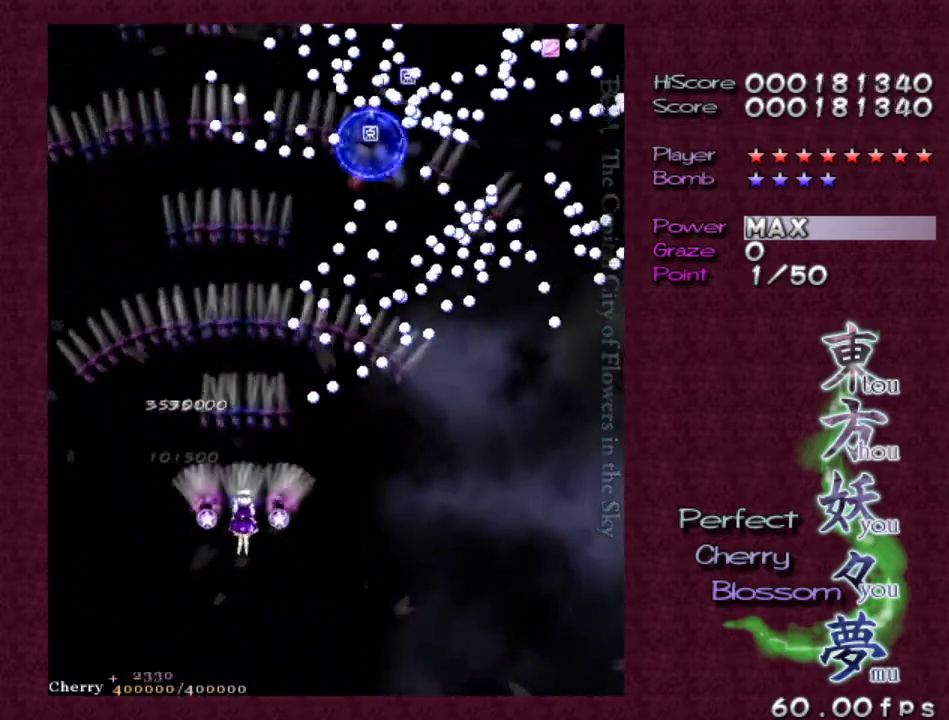
{"keys": ["right", "z"], "events": [[33, "right", "down"], [117, "right", "up"], [217, "right", "down"], [317, "right", "up"], [467, "right", "down"]]}
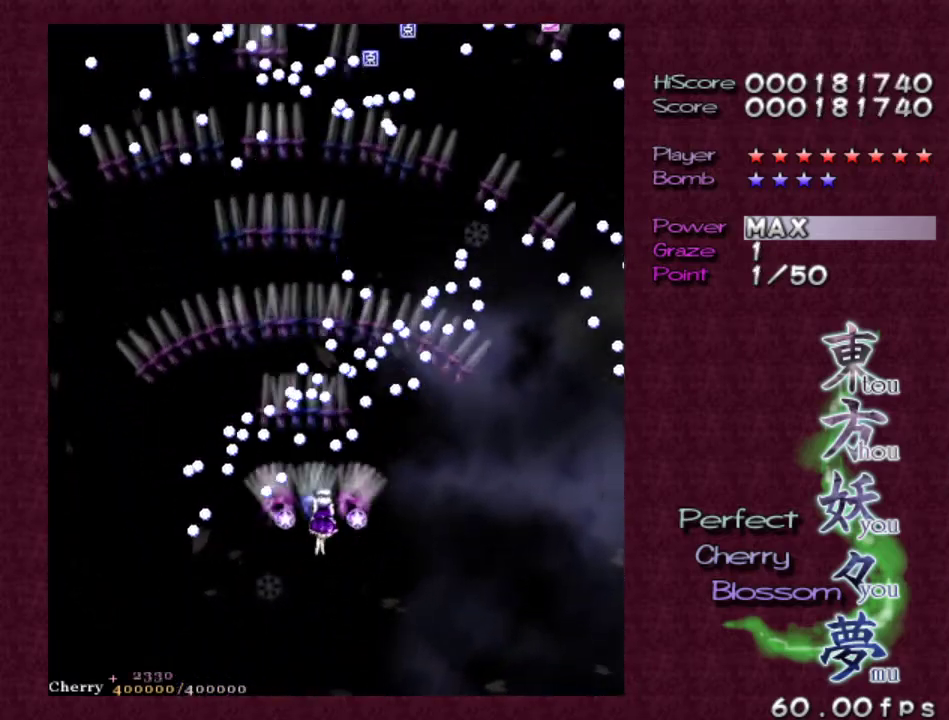
{"keys": ["right", "up", "z"], "events": [[50, "right", "up"], [183, "right", "down"], [367, "right", "up"], [417, "up", "down"], [467, "right", "down"]]}
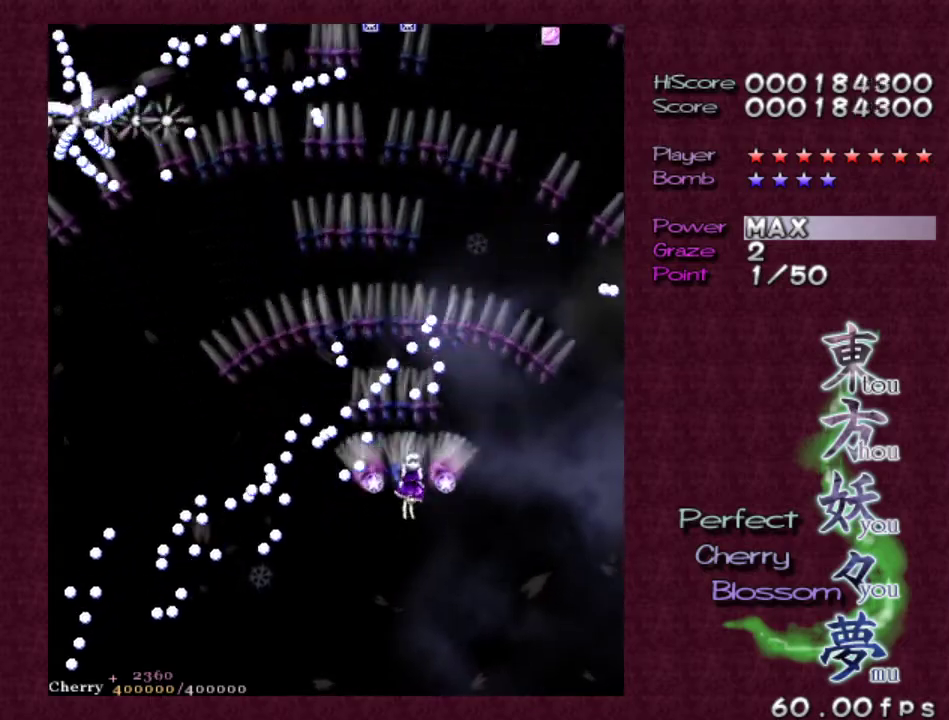
{"keys": ["z"], "events": [[17, "up", "up"], [67, "right", "up"], [117, "right", "down"], [117, "up", "down"], [150, "right", "up"], [200, "up", "up"]]}
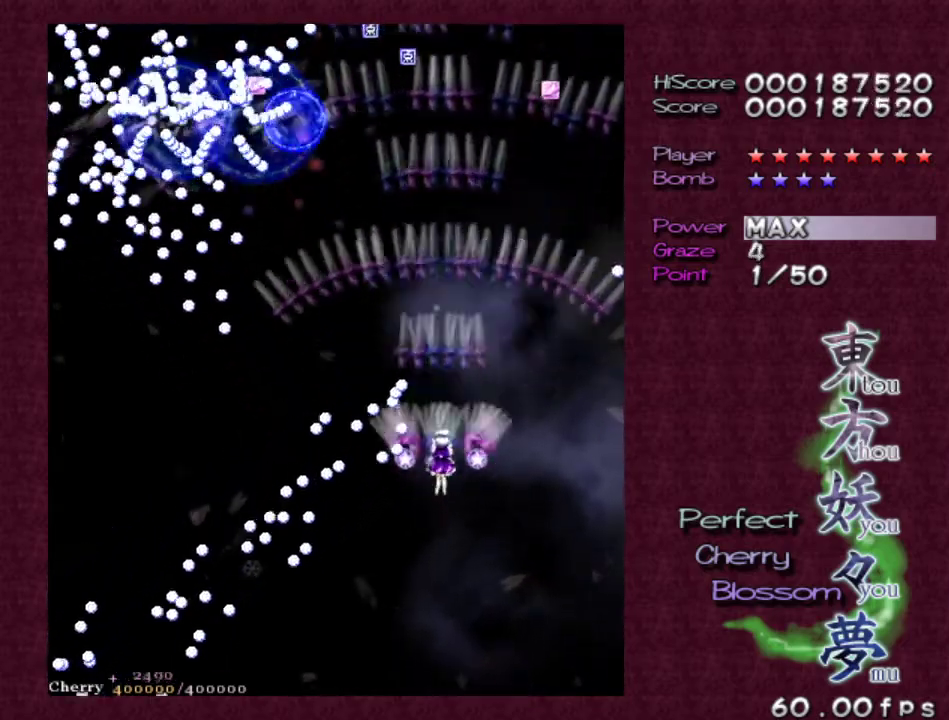
{"keys": ["z"], "events": [[33, "right", "down"], [83, "up", "down"], [117, "right", "up"], [167, "up", "up"], [317, "right", "down"], [450, "right", "up"]]}
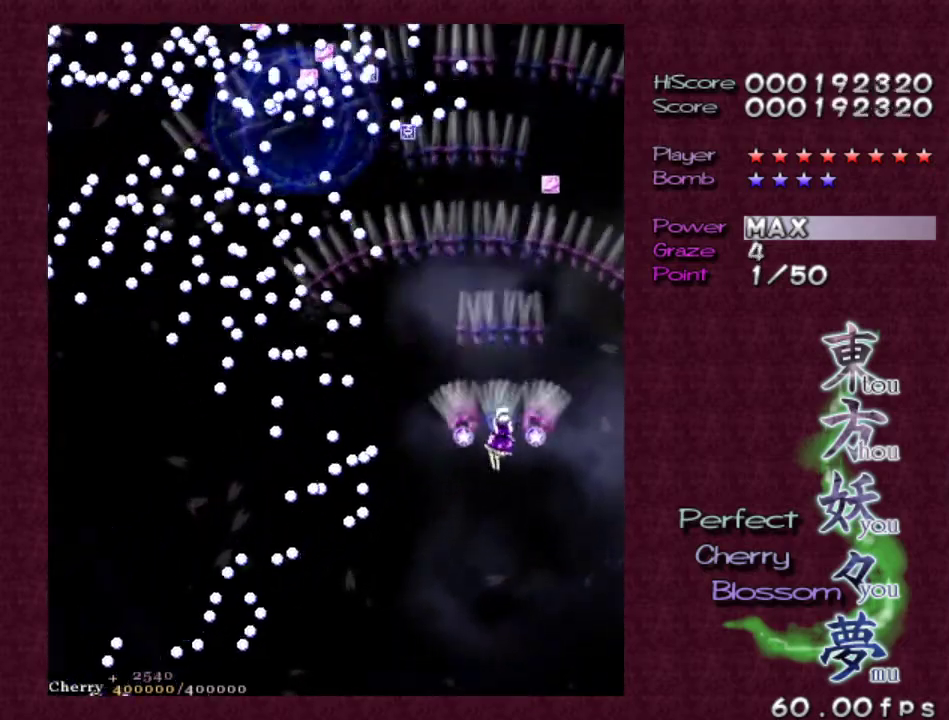
{"keys": ["left", "up", "z"], "events": [[50, "up", "down"], [83, "right", "down"], [133, "right", "up"], [133, "up", "up"], [233, "right", "down"], [233, "up", "down"], [333, "right", "up"], [383, "up", "up"], [467, "left", "down"], [467, "up", "down"]]}
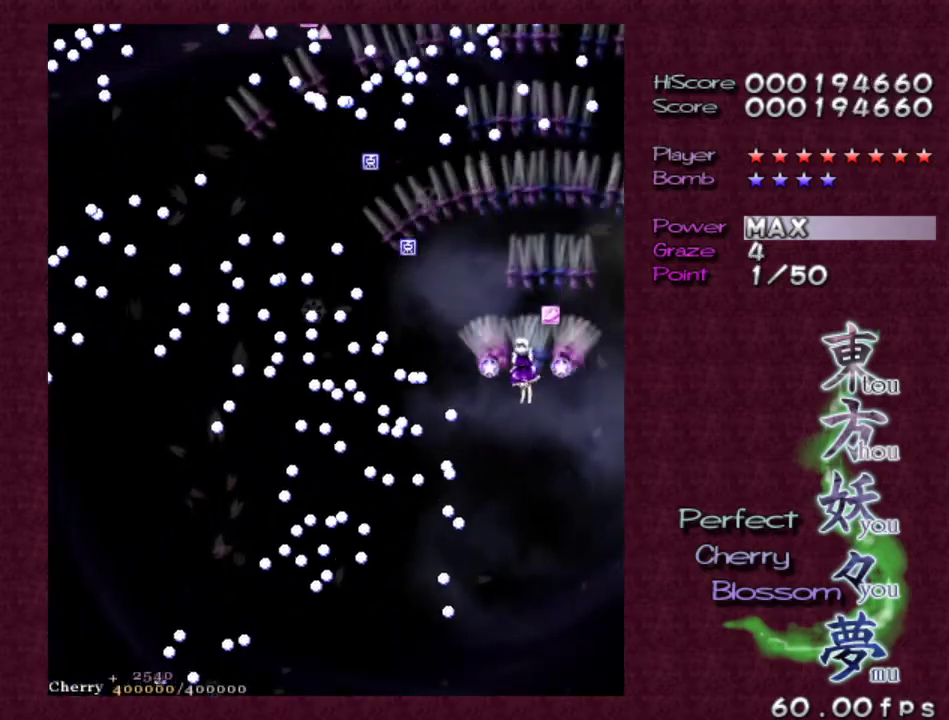
{"keys": ["left", "z"], "events": [[117, "up", "up"], [250, "up", "down"], [383, "up", "up"]]}
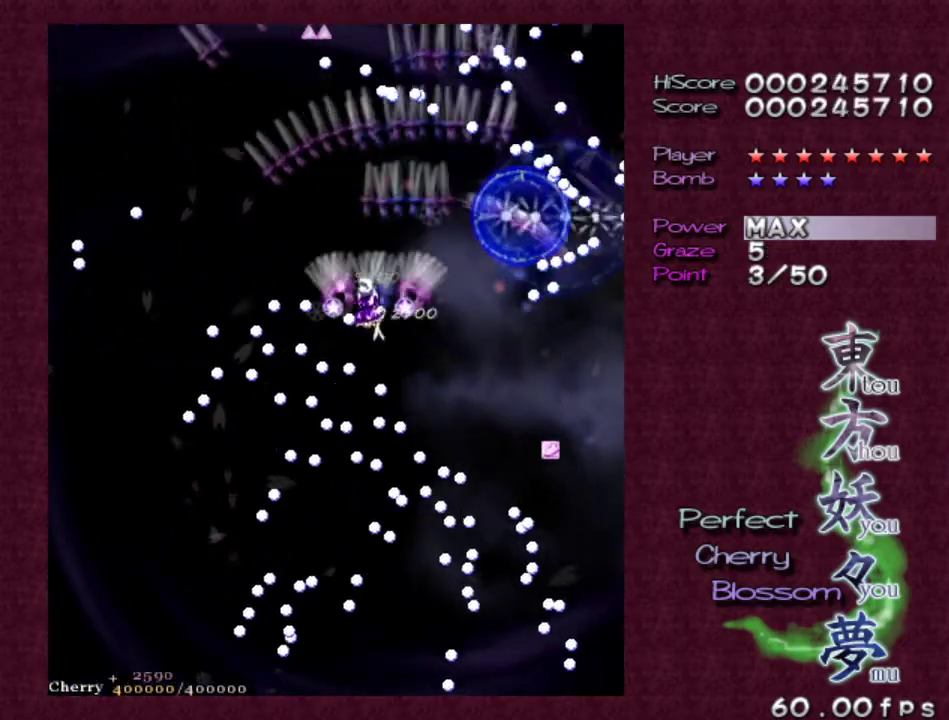
{"keys": ["left", "up", "z"], "events": [[33, "up", "down"], [217, "left", "up"], [267, "up", "up"], [450, "left", "down"], [450, "up", "down"]]}
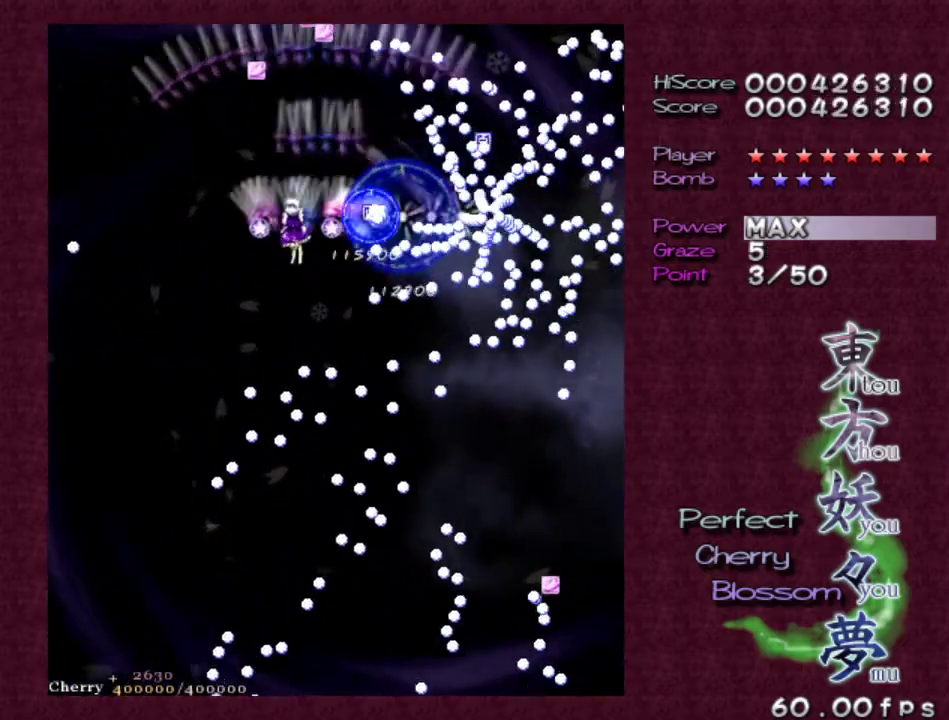
{"keys": ["z"], "events": [[50, "up", "up"], [100, "left", "up"], [150, "left", "down"], [150, "up", "down"], [233, "left", "up"], [283, "up", "up"], [333, "left", "down"], [333, "up", "down"], [417, "left", "up"], [467, "up", "up"]]}
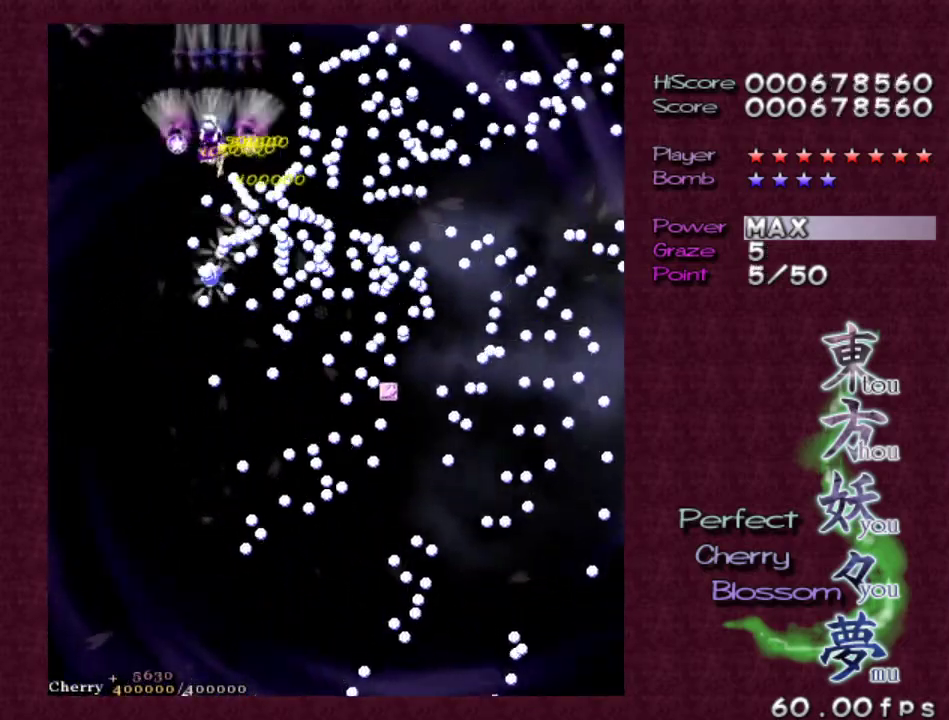
{"keys": ["right", "up", "z"], "events": [[17, "up", "down"], [67, "left", "down"], [150, "up", "up"], [200, "left", "up"], [250, "left", "down"], [250, "up", "down"], [333, "left", "up"], [333, "up", "up"], [433, "right", "down"], [433, "up", "down"]]}
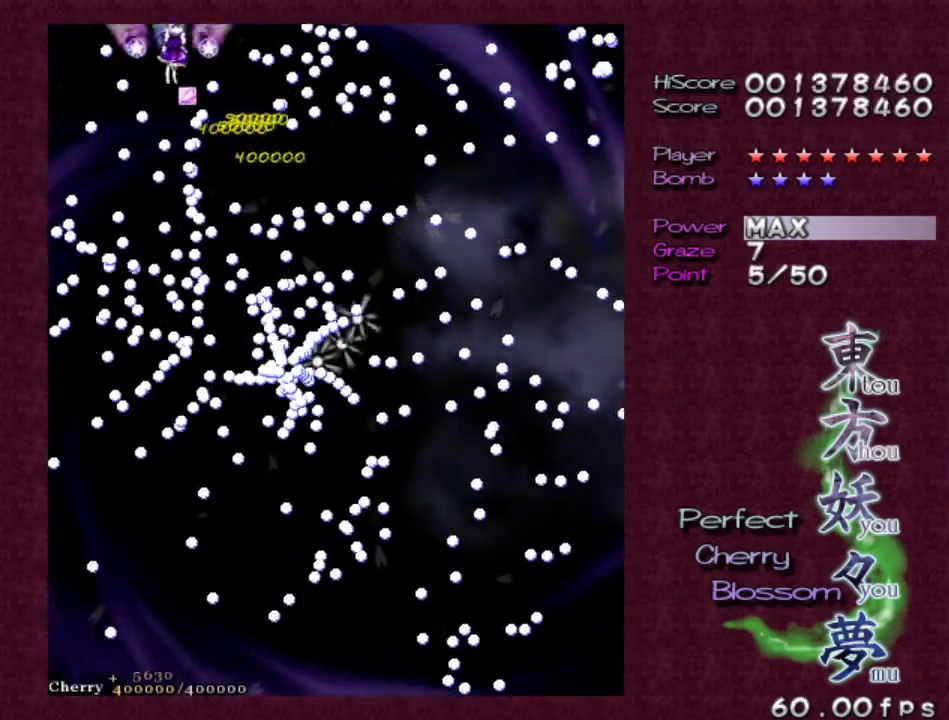
{"keys": ["z"], "events": [[117, "up", "up"], [450, "right", "up"]]}
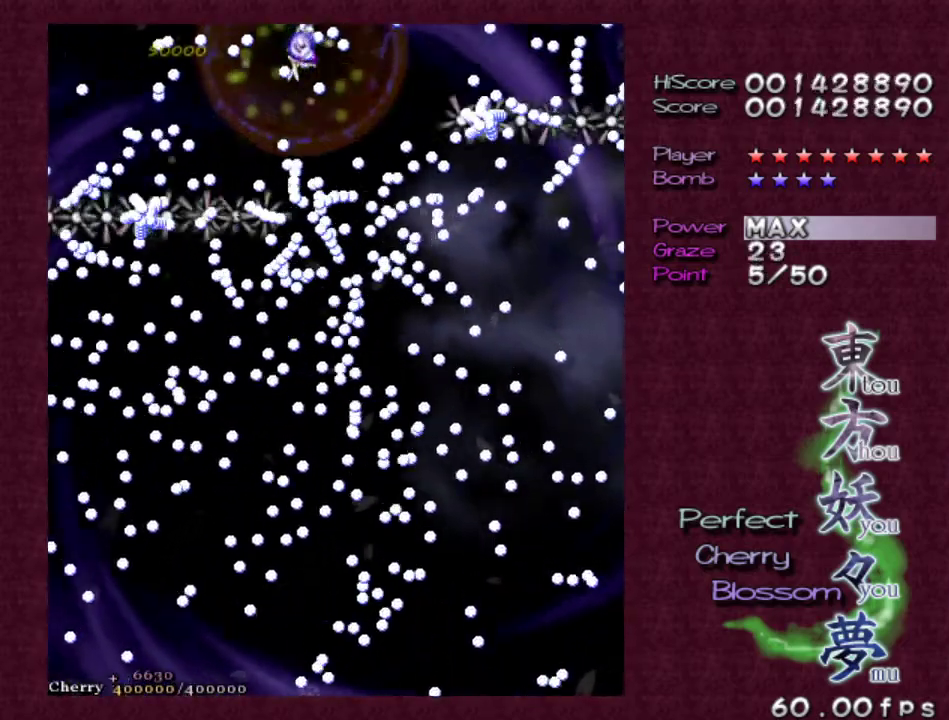
{"keys": ["z"], "events": [[133, "right", "down"], [233, "right", "up"], [283, "right", "down"], [417, "right", "up"]]}
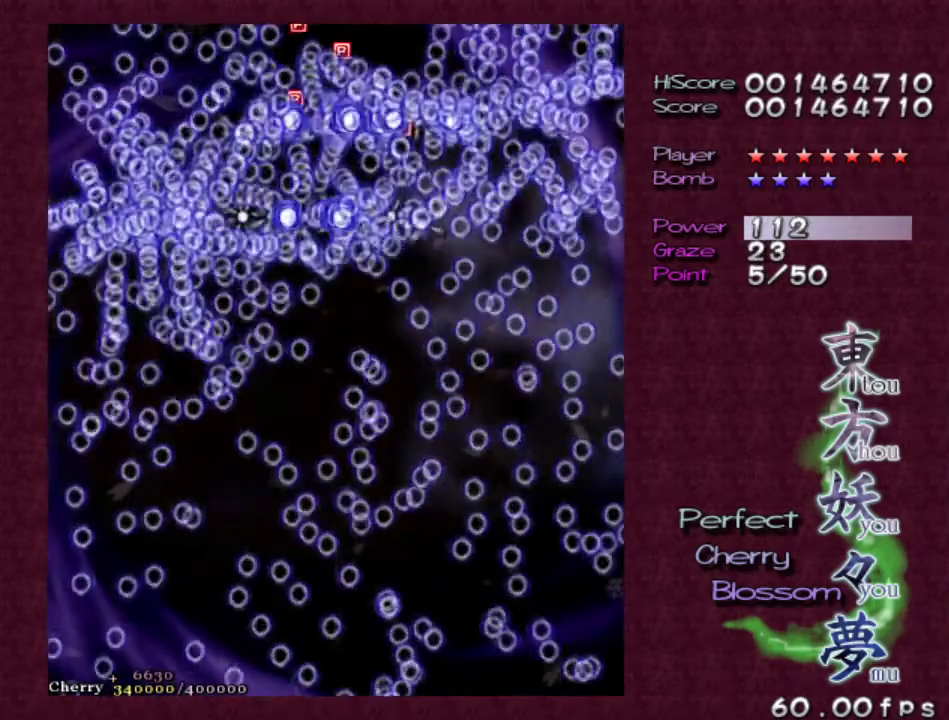
{"keys": ["escape"], "events": [[167, "z", "up"], [383, "escape", "down"]]}
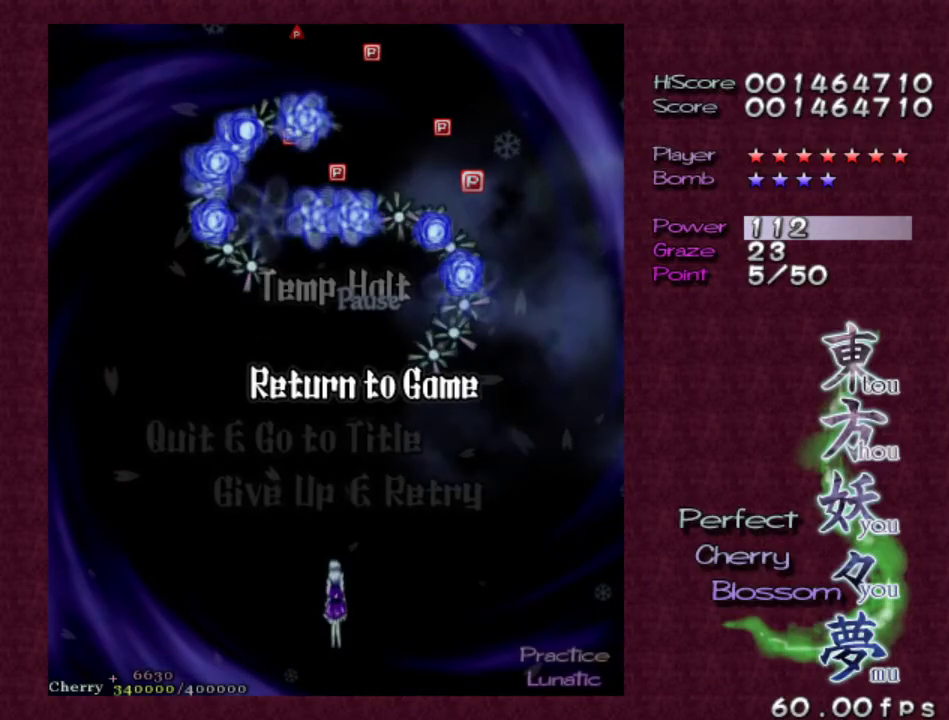
{"keys": [], "events": [[67, "escape", "up"]]}
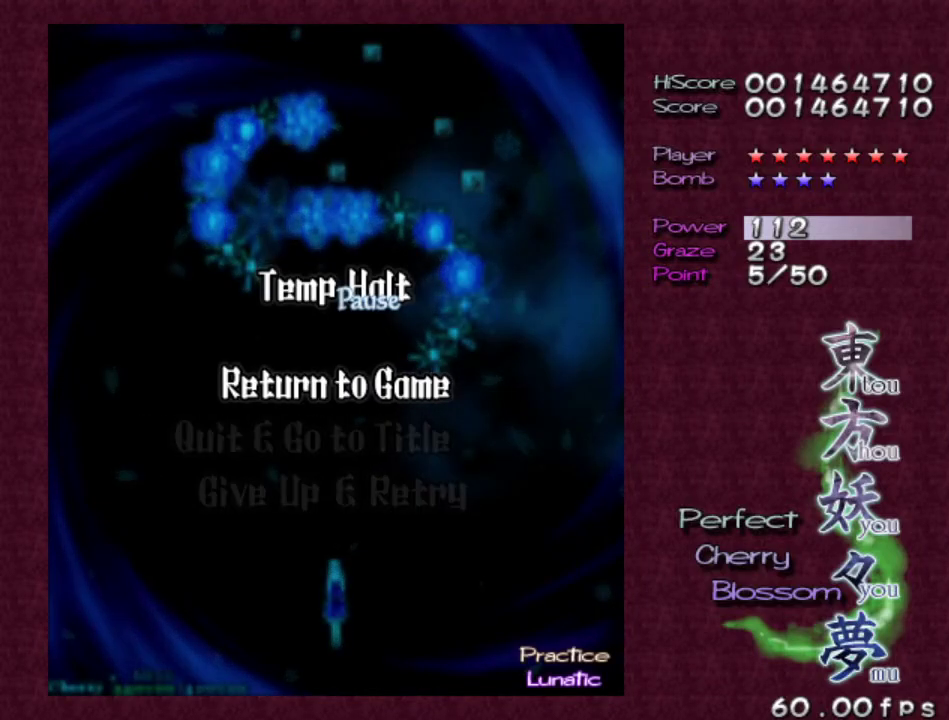
{"keys": ["z"], "events": [[83, "up", "down"], [183, "up", "up"], [467, "z", "down"]]}
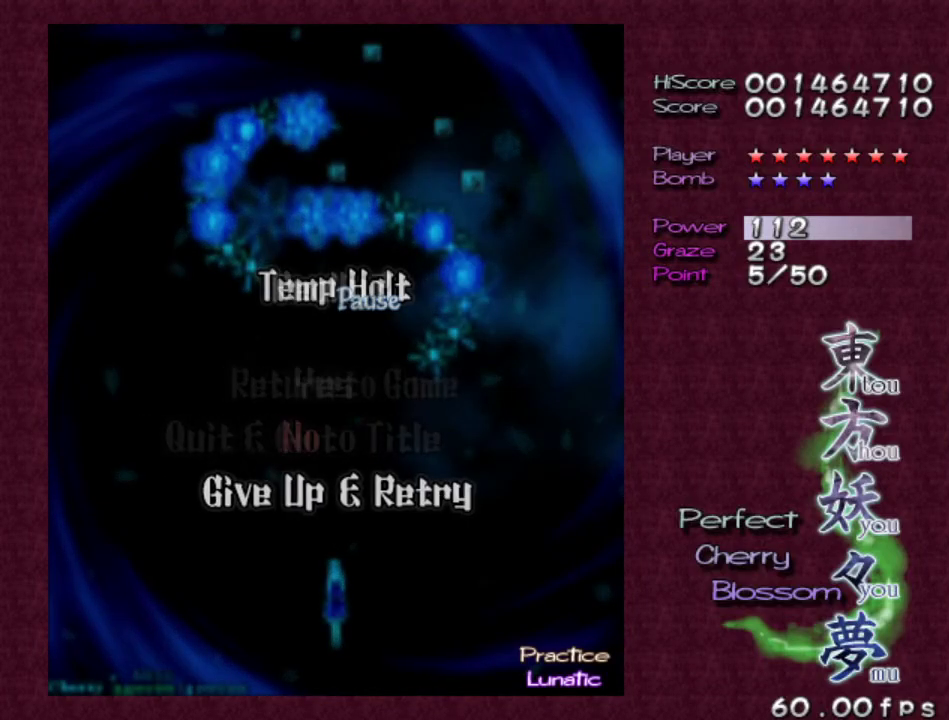
{"keys": ["up"], "events": [[117, "z", "up"], [483, "up", "down"]]}
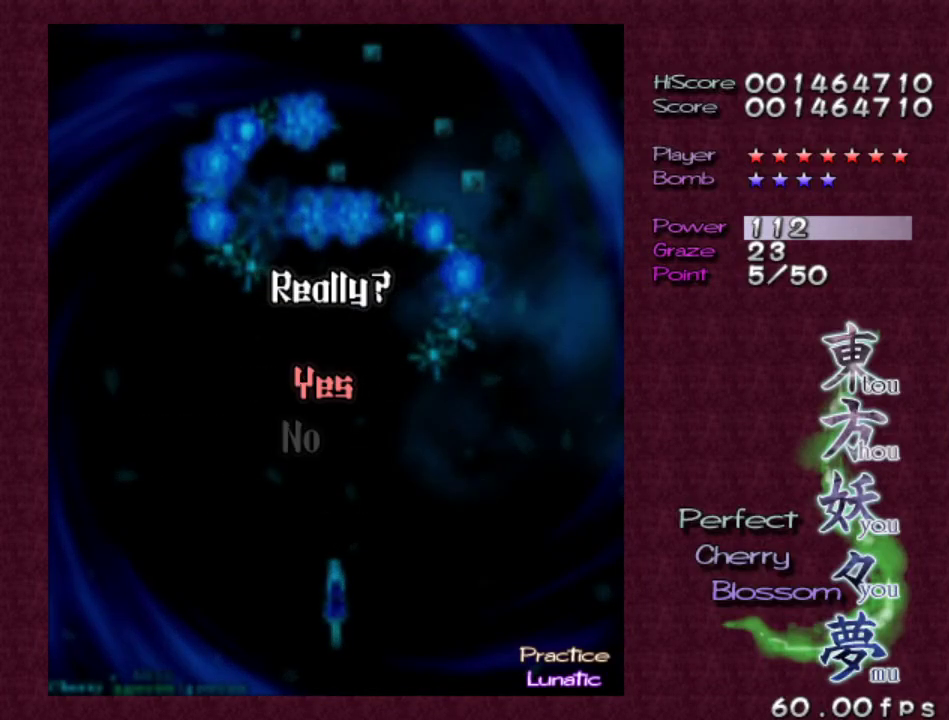
{"keys": [], "events": [[33, "up", "up"]]}
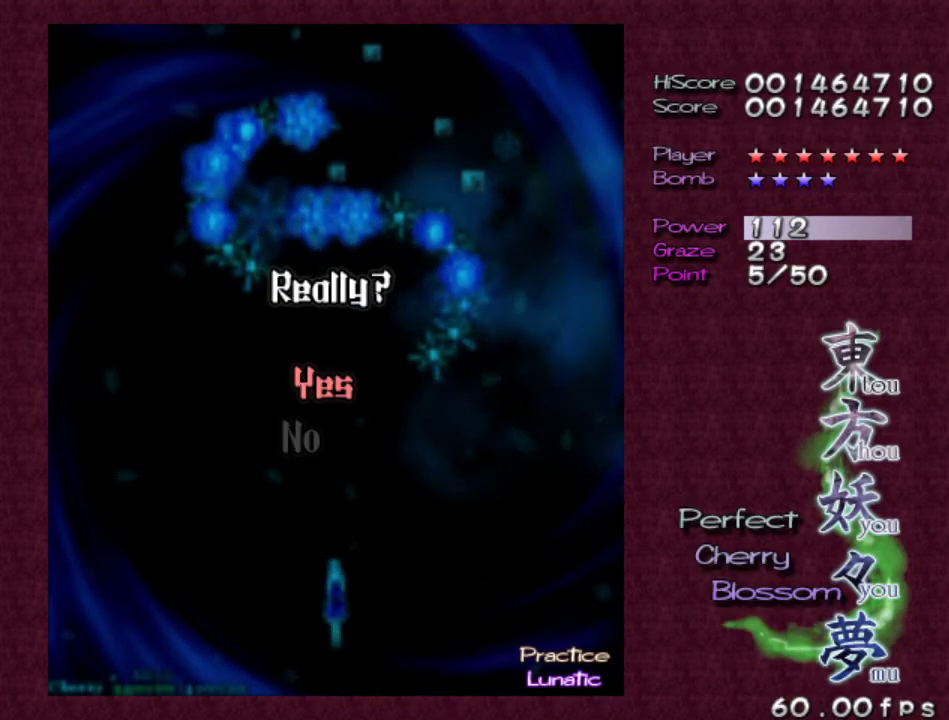
{"keys": [], "events": [[233, "z", "down"], [383, "z", "up"]]}
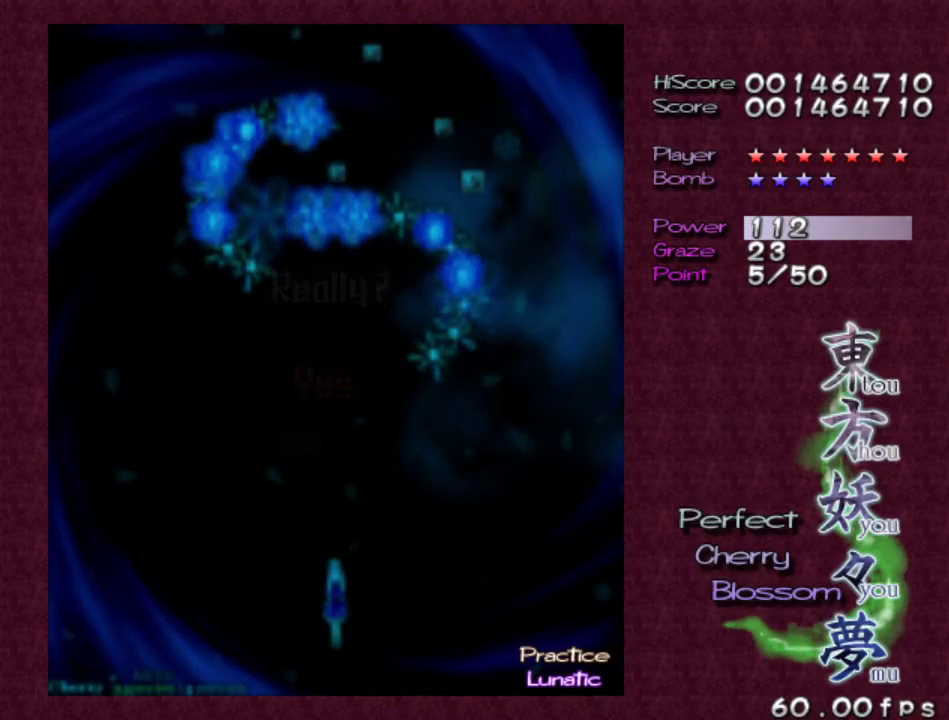
{"keys": ["z"], "events": [[300, "z", "down"]]}
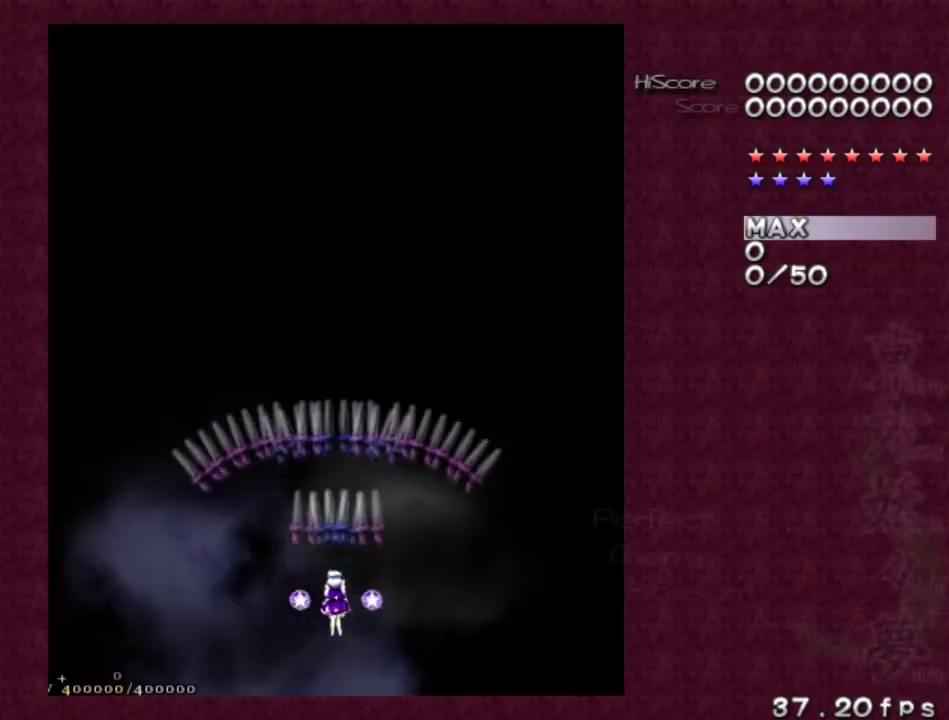
{"keys": ["up", "z"], "events": [[83, "up", "down"]]}
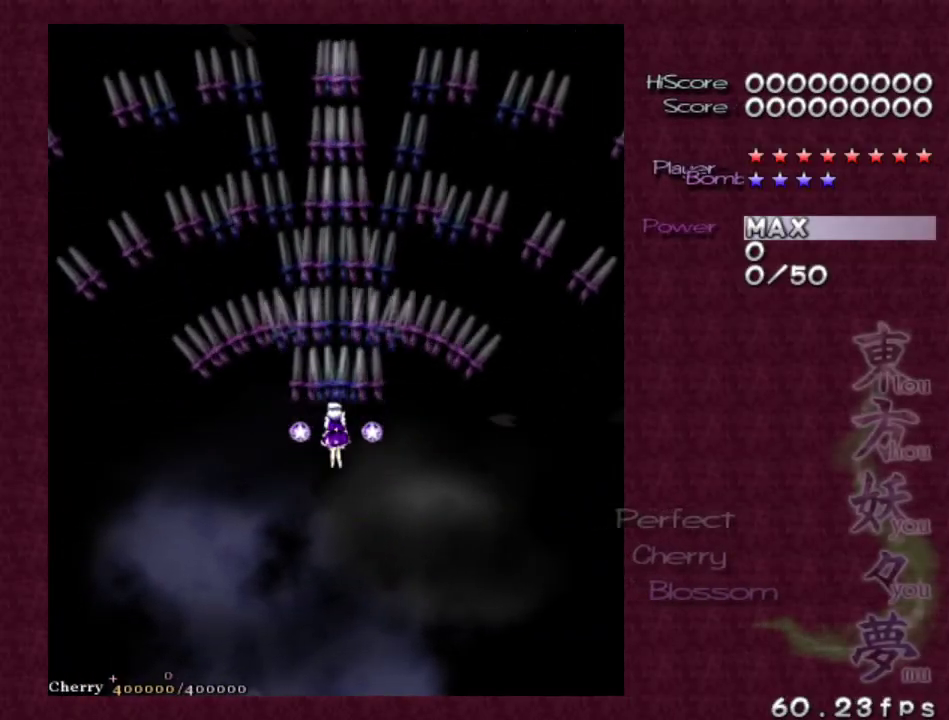
{"keys": ["z"], "events": [[433, "up", "up"]]}
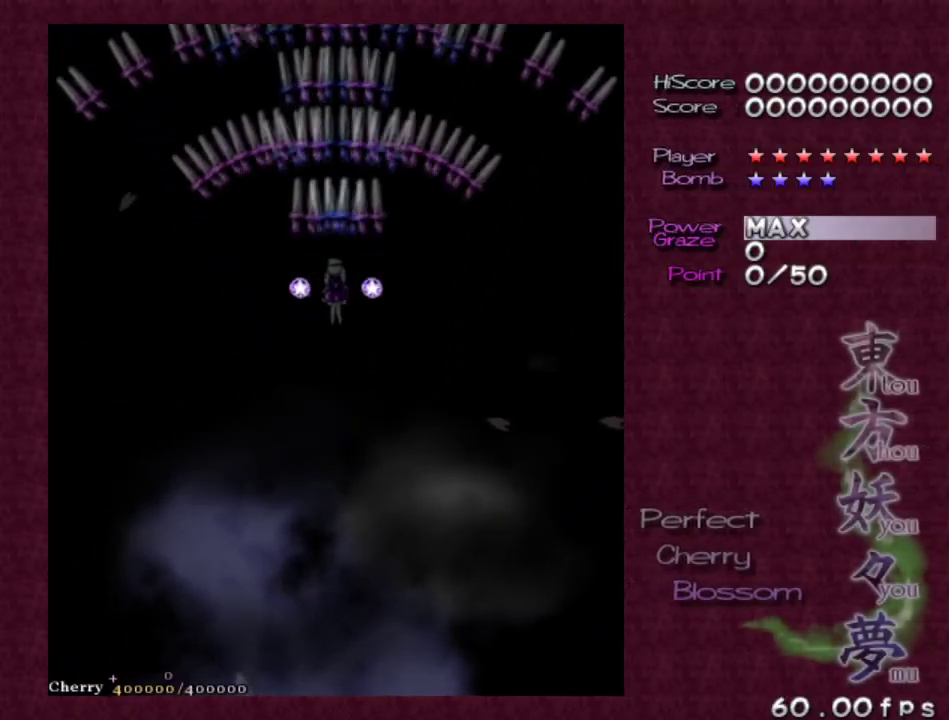
{"keys": ["z"], "events": []}
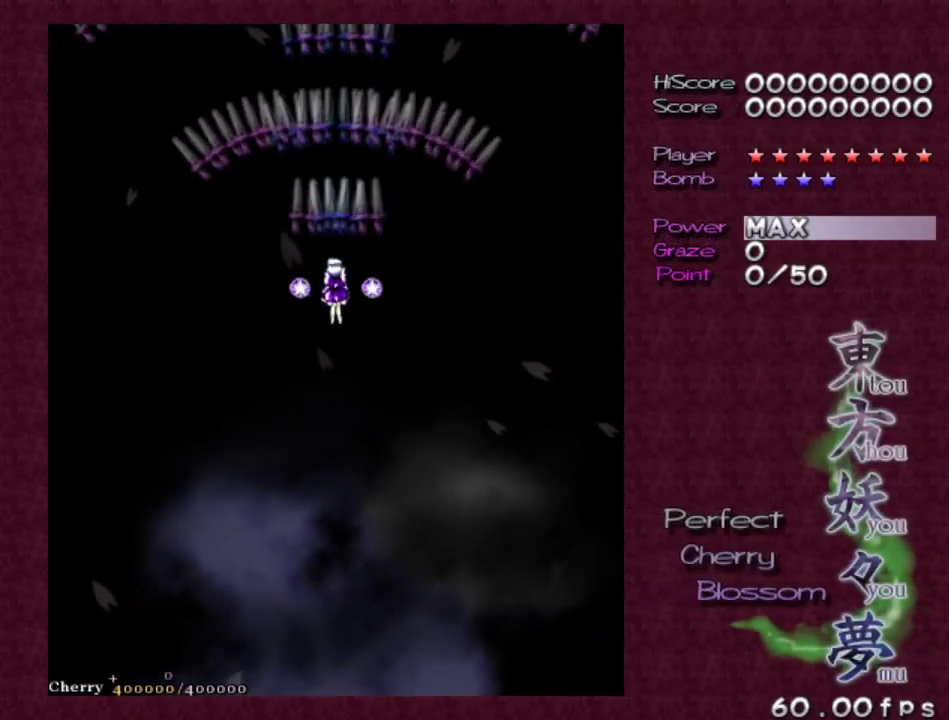
{"keys": ["z"], "events": [[33, "down", "down"], [33, "left", "down"], [133, "down", "up"], [133, "left", "up"]]}
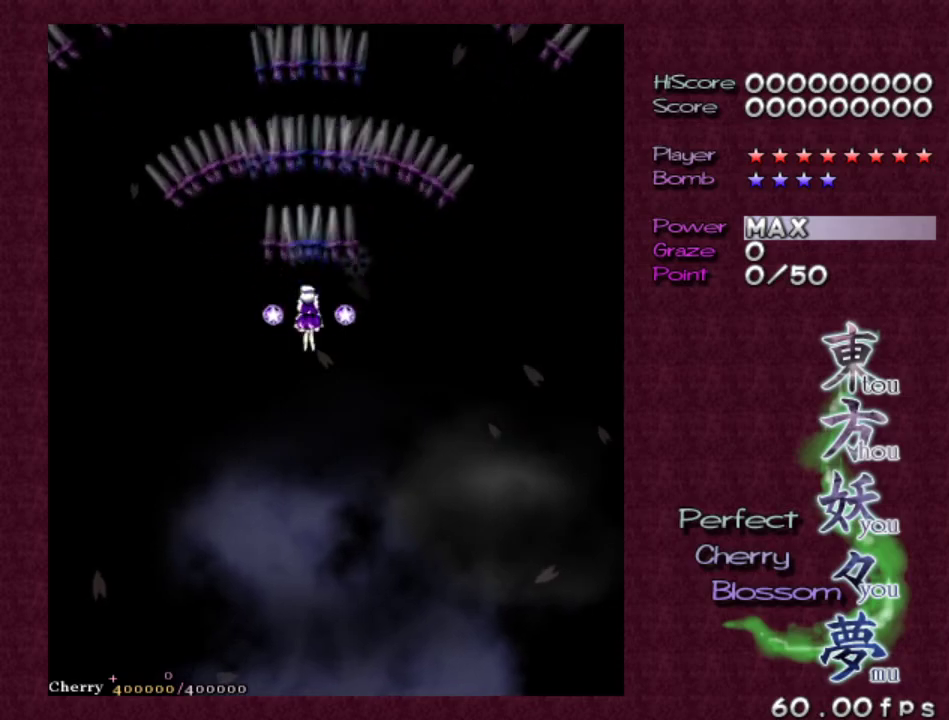
{"keys": ["z"], "events": [[50, "right", "down"], [150, "right", "up"]]}